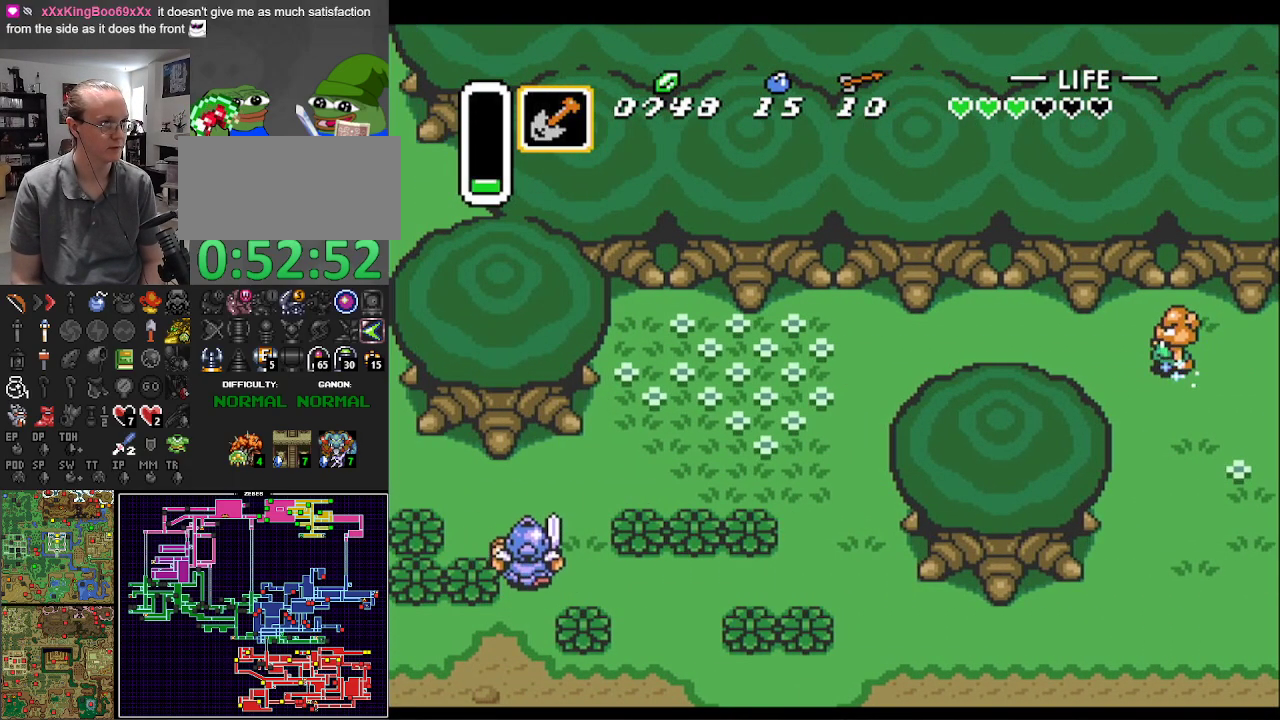
Gameplay with a controller (Nintendo layout); each line is a JSON object with the inputs held at the frame after it. "events" lists button and stick changes between this image and that frame as [ms after this image, input, new state], when the widget could be followed in between. Not read: L3 R3.
{"buttons": ["A"], "events": []}
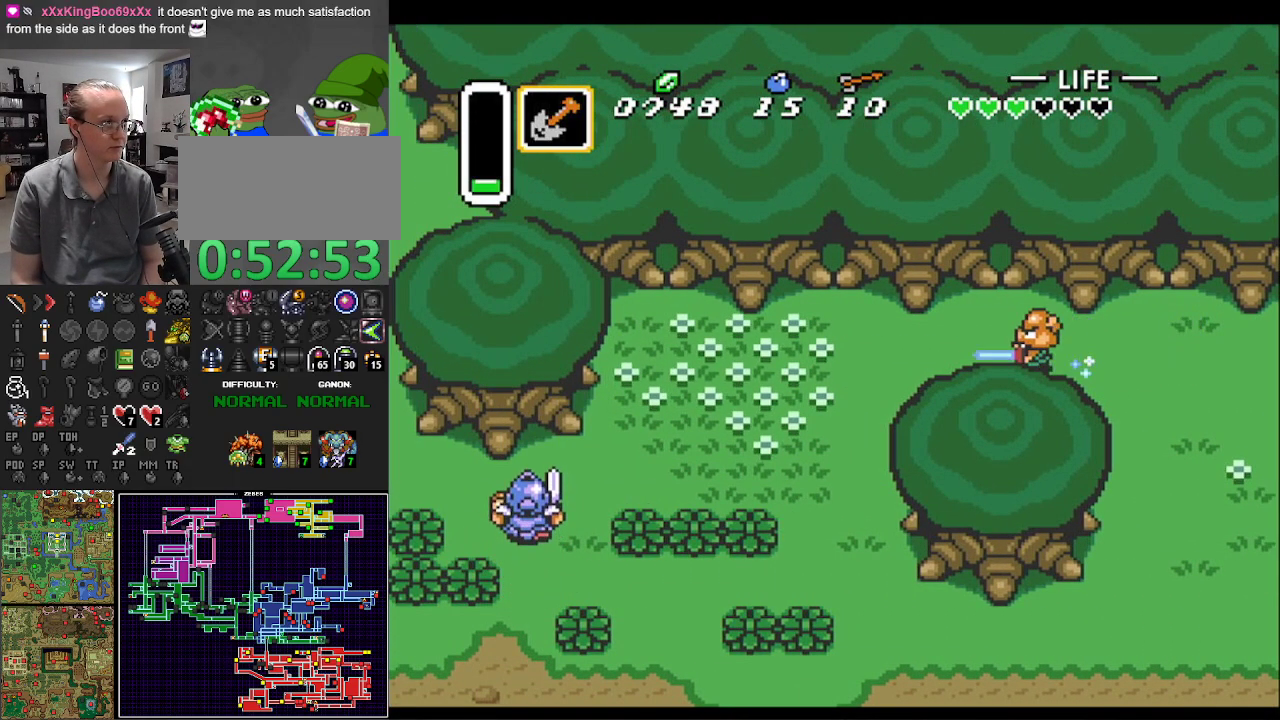
{"buttons": ["DPAD_DOWN"], "events": [[400, "A", "up"], [450, "DPAD_DOWN", "down"]]}
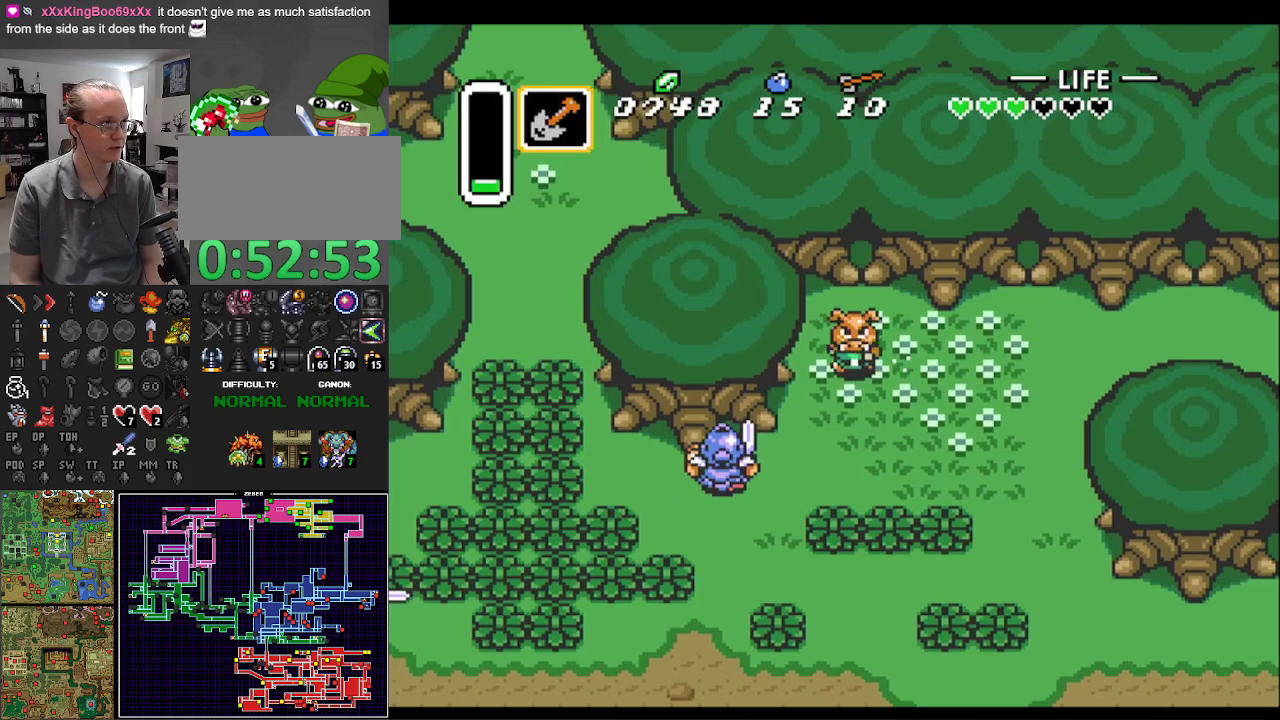
{"buttons": ["DPAD_LEFT"], "events": [[433, "DPAD_LEFT", "down"], [467, "DPAD_DOWN", "up"]]}
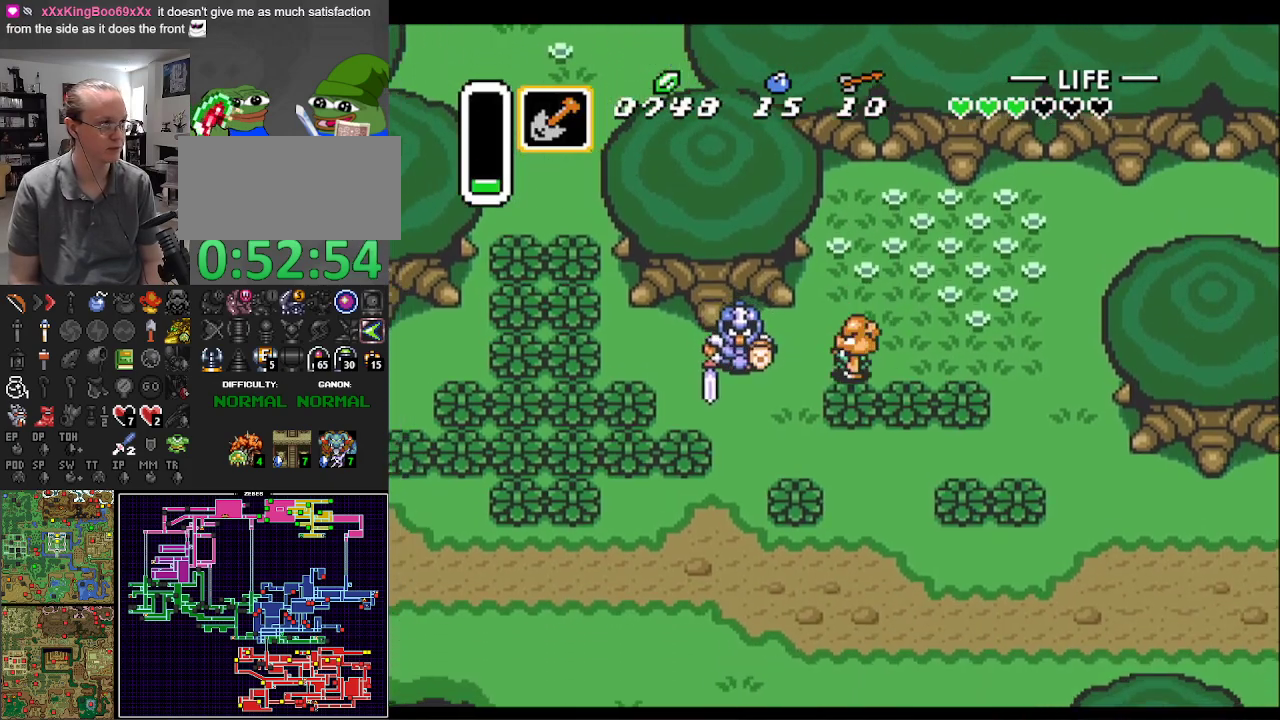
{"buttons": ["DPAD_LEFT"], "events": [[50, "B", "down"], [183, "B", "up"]]}
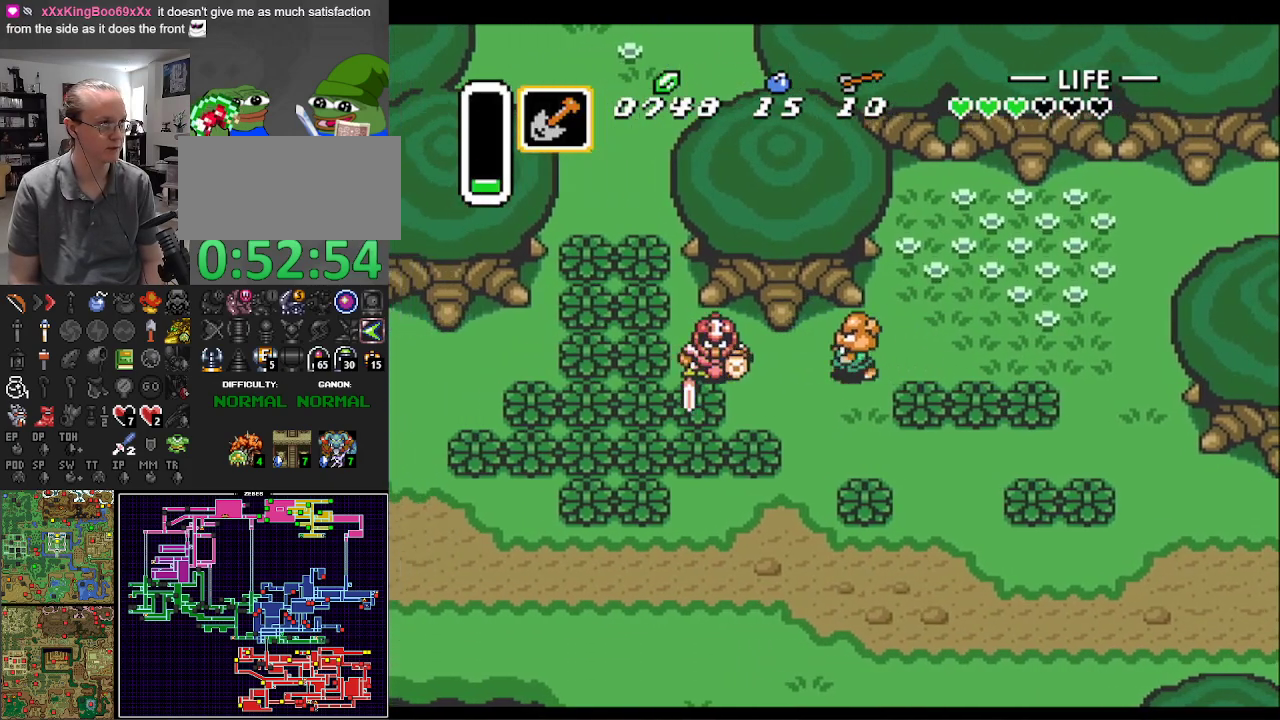
{"buttons": ["DPAD_LEFT"], "events": [[133, "B", "down"], [267, "B", "up"]]}
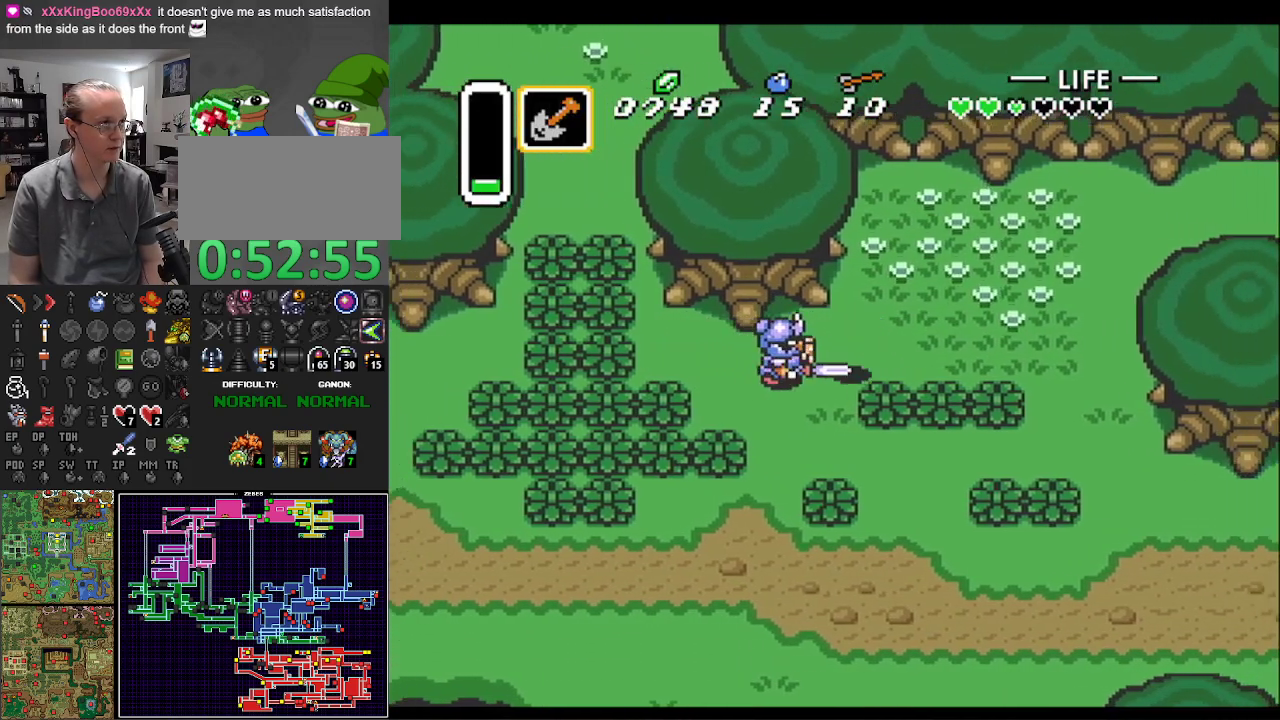
{"buttons": ["DPAD_UP", "DPAD_LEFT"], "events": [[50, "B", "down"], [183, "B", "up"], [500, "DPAD_UP", "down"]]}
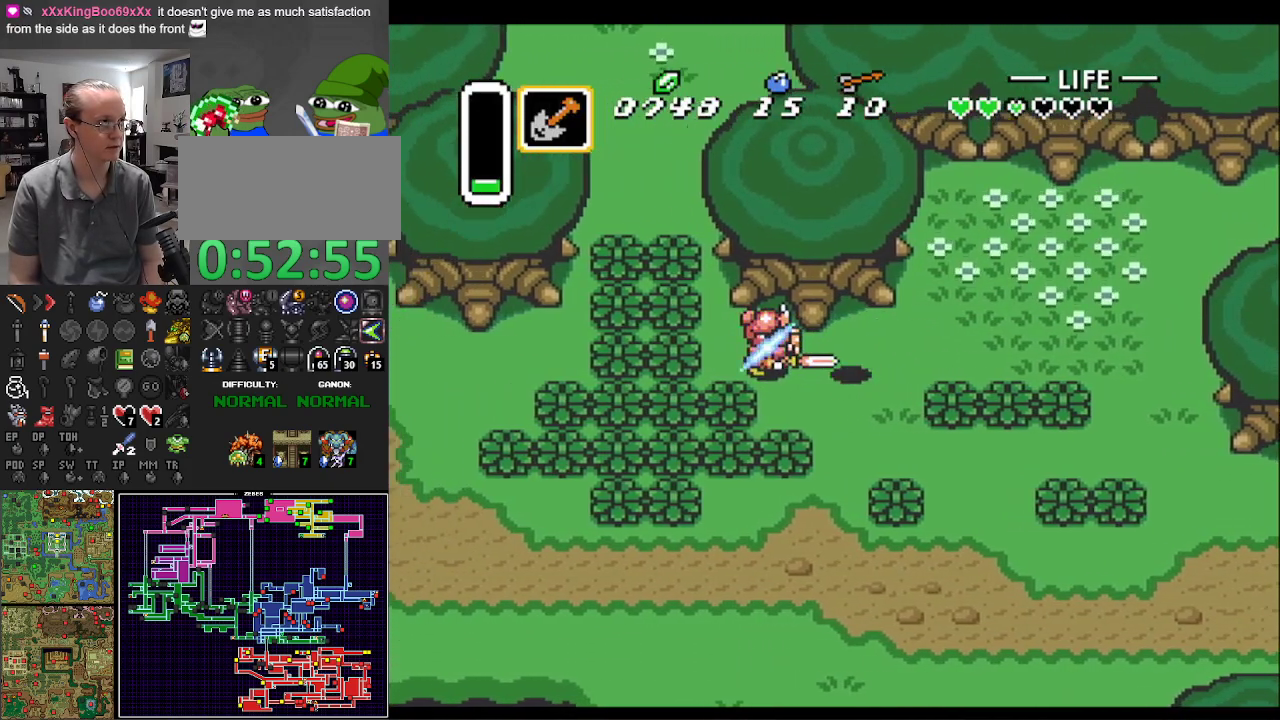
{"buttons": ["B", "DPAD_LEFT"], "events": [[83, "DPAD_UP", "up"], [367, "DPAD_DOWN", "down"], [467, "DPAD_DOWN", "up"], [500, "B", "down"]]}
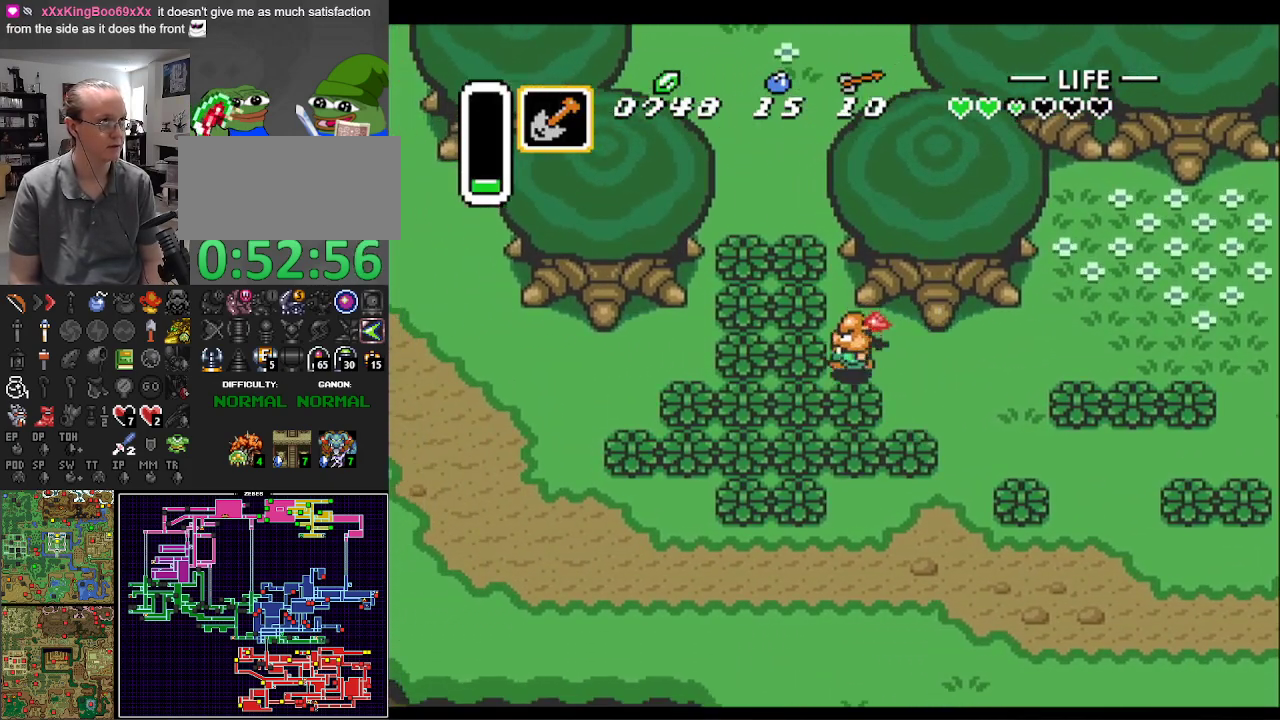
{"buttons": ["B", "DPAD_UP"], "events": [[100, "B", "up"], [417, "DPAD_LEFT", "up"], [417, "DPAD_UP", "down"], [483, "B", "down"]]}
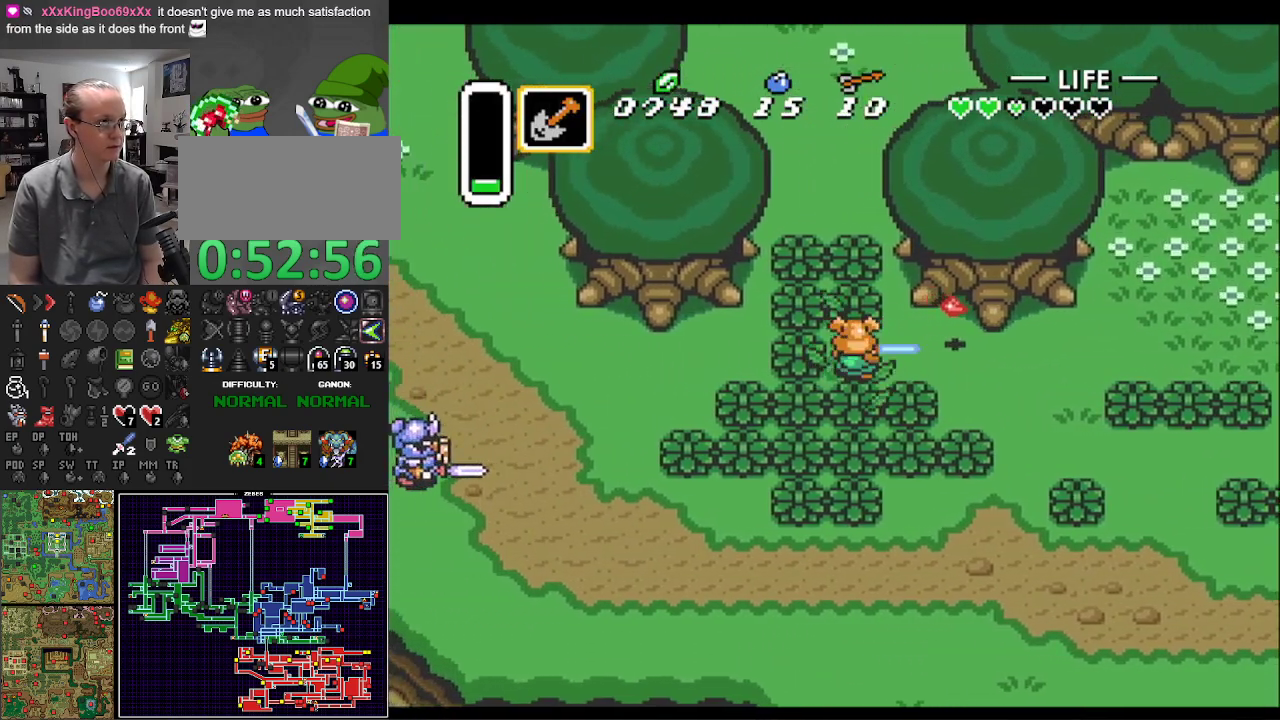
{"buttons": ["B", "DPAD_UP"], "events": [[117, "B", "up"], [417, "B", "down"]]}
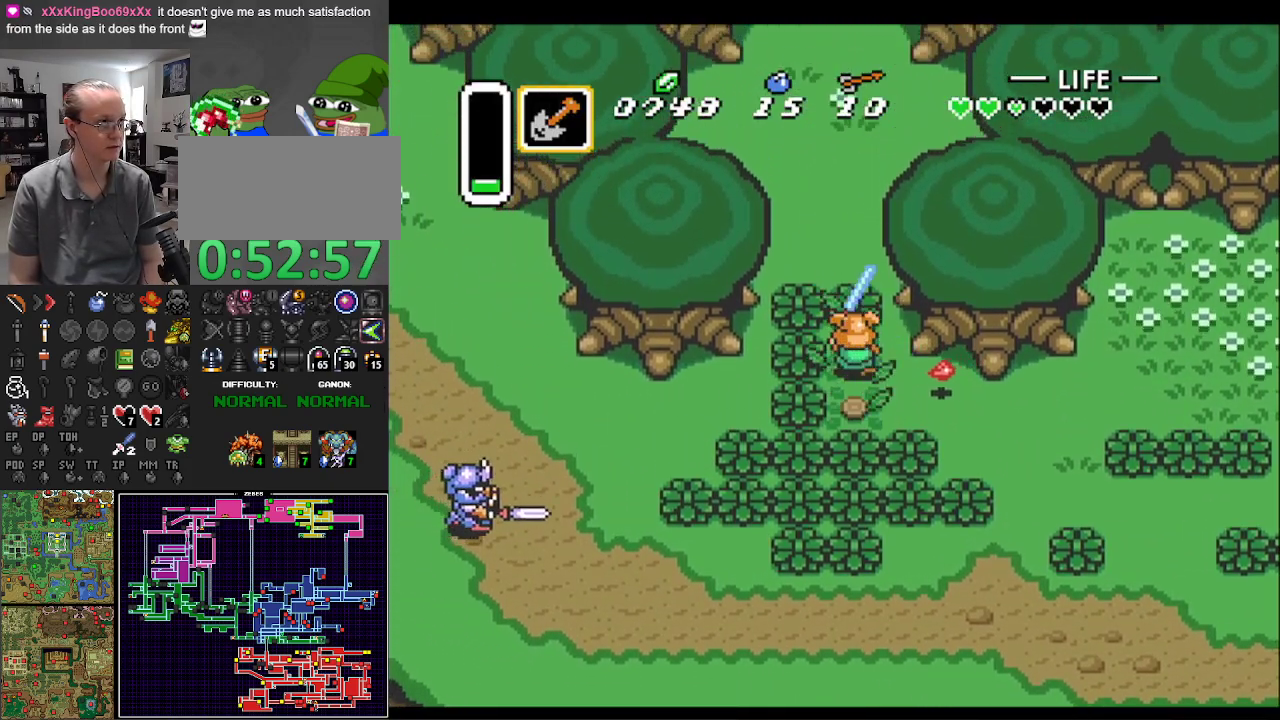
{"buttons": ["DPAD_UP", "DPAD_LEFT"], "events": [[50, "B", "up"], [333, "DPAD_LEFT", "down"]]}
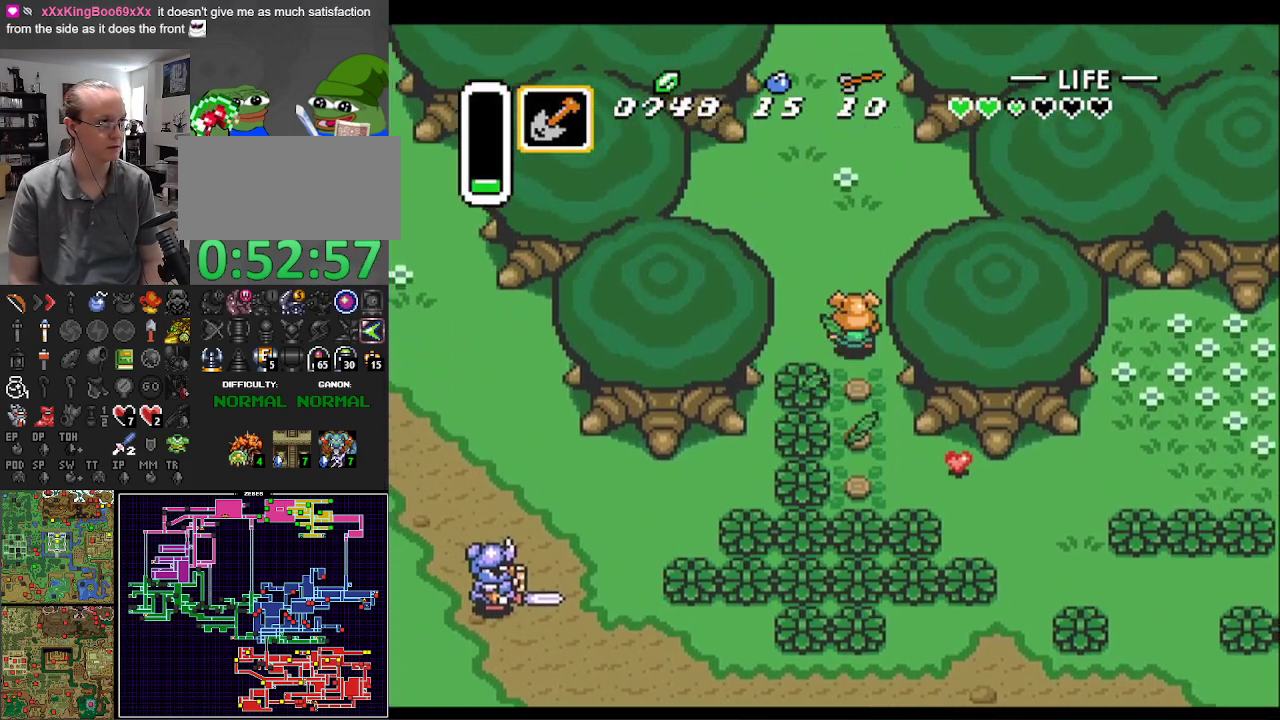
{"buttons": ["A"], "events": [[150, "A", "down"], [250, "DPAD_LEFT", "up"], [300, "DPAD_UP", "up"]]}
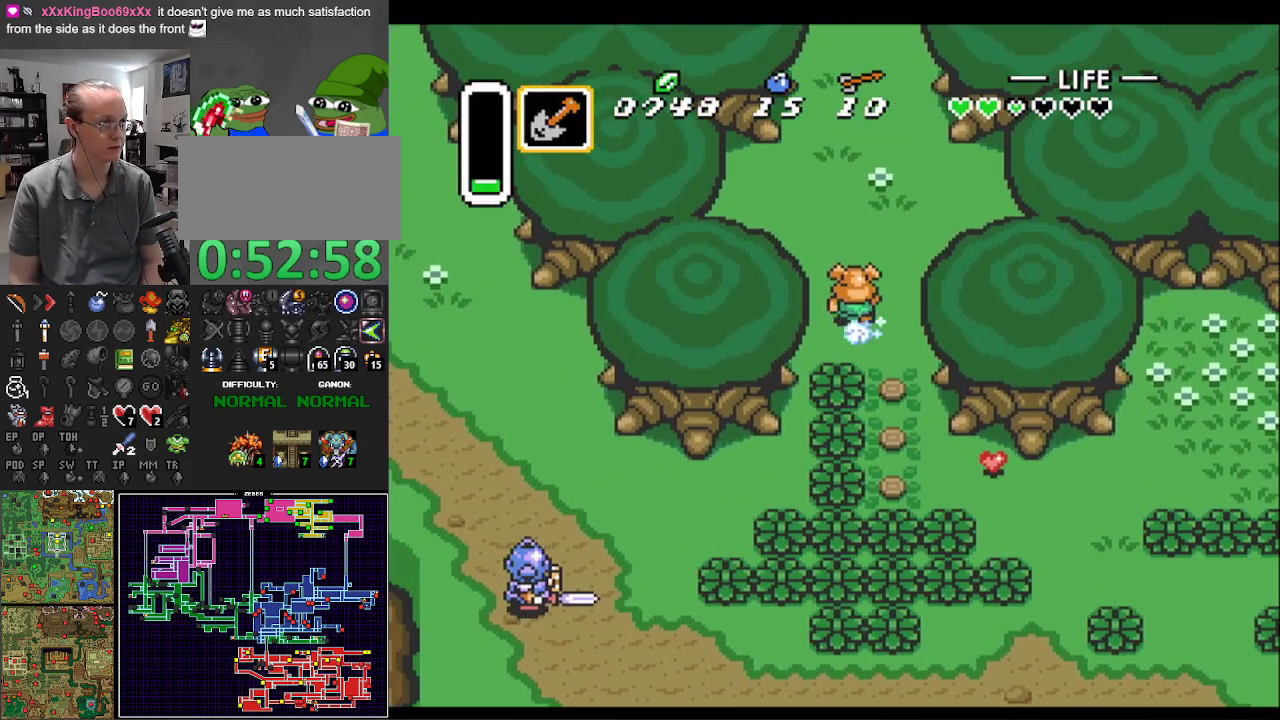
{"buttons": ["A"], "events": []}
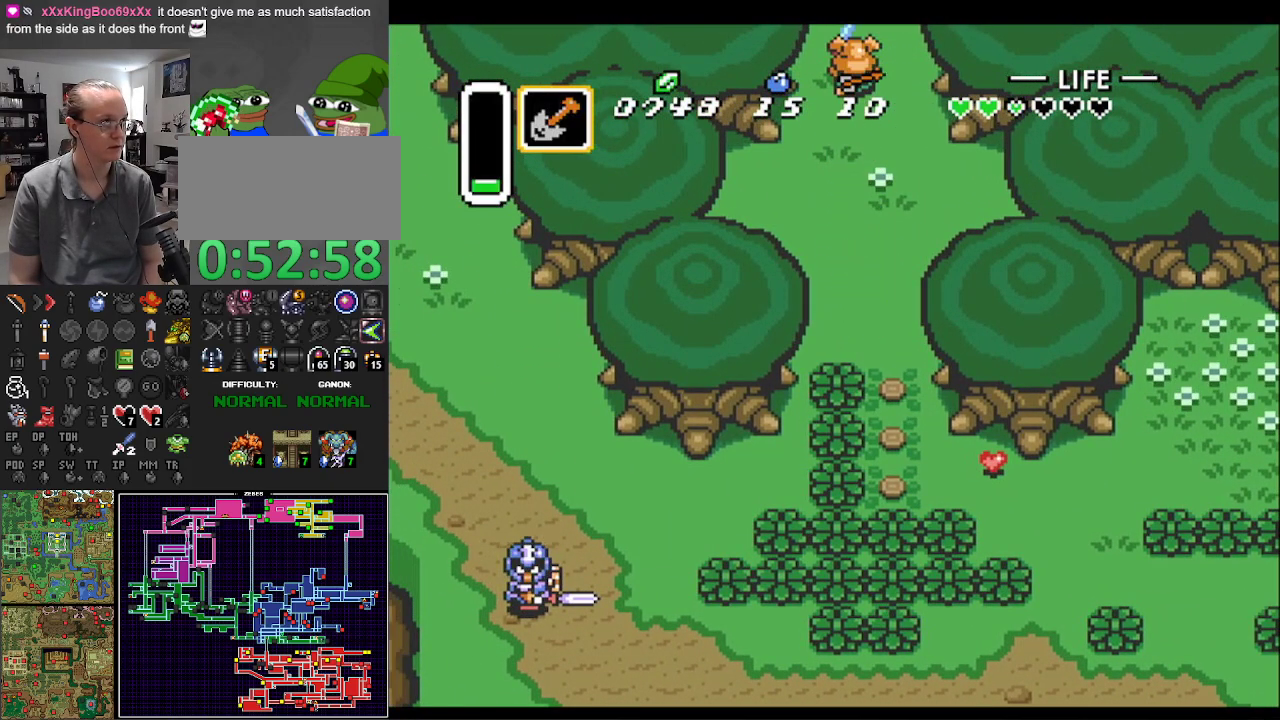
{"buttons": ["DPAD_UP", "DPAD_LEFT"], "events": [[167, "A", "up"], [283, "DPAD_UP", "down"], [300, "DPAD_LEFT", "down"]]}
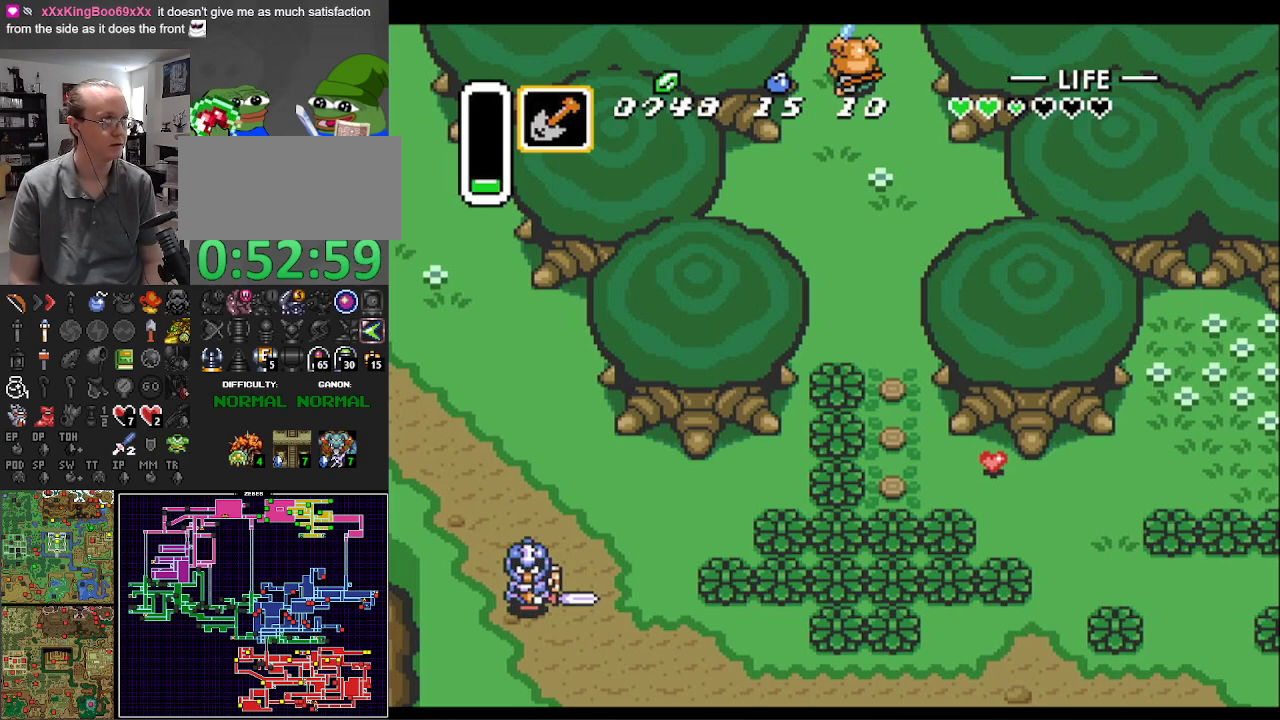
{"buttons": ["DPAD_UP", "DPAD_LEFT"], "events": []}
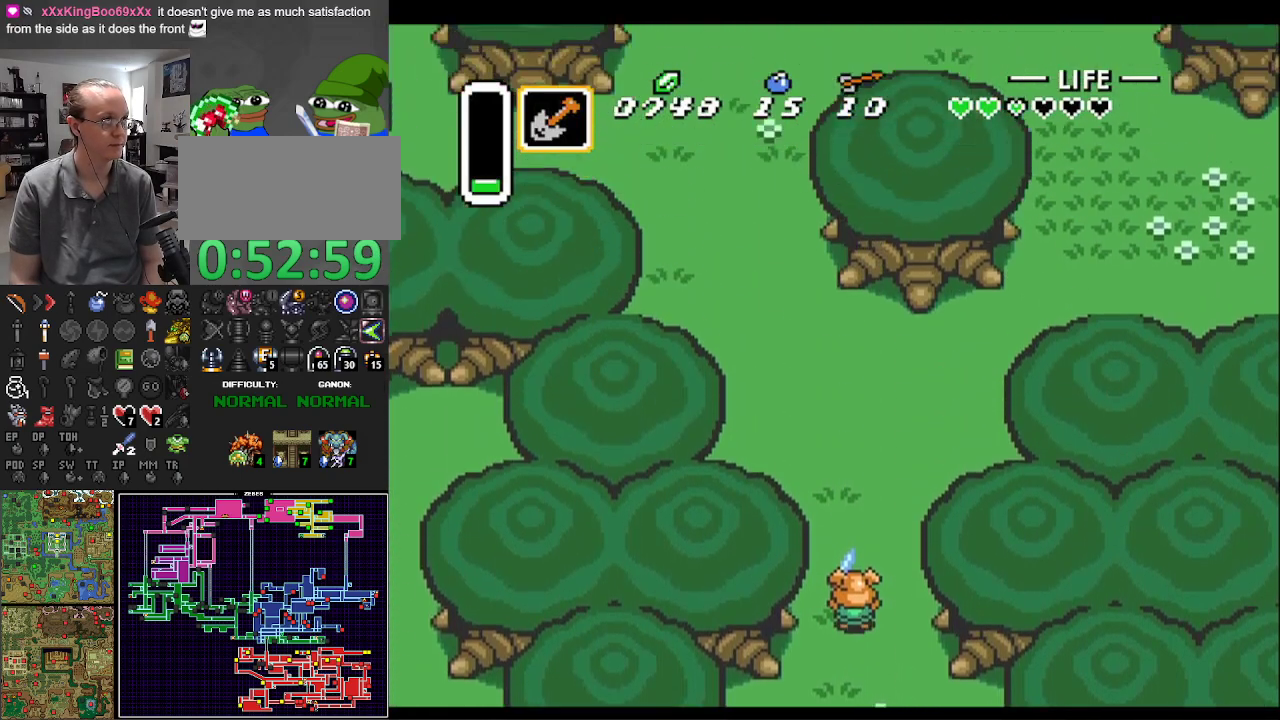
{"buttons": ["DPAD_UP", "DPAD_LEFT"], "events": []}
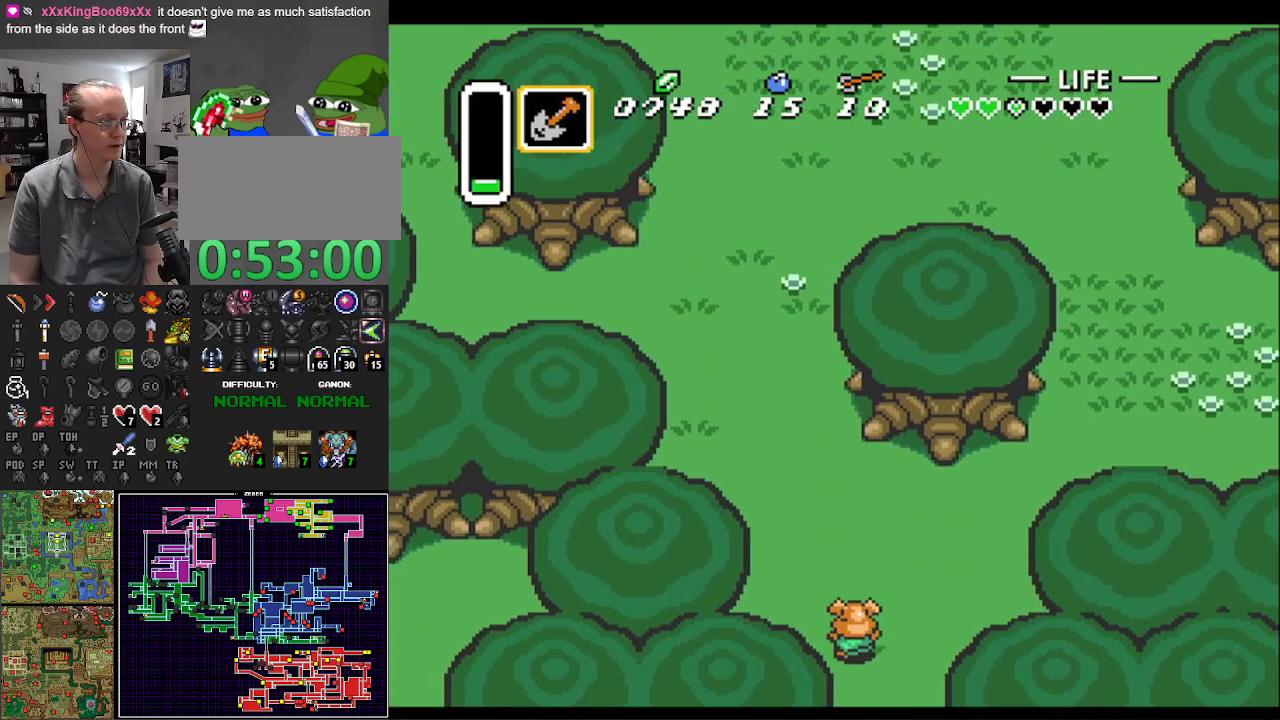
{"buttons": ["A", "DPAD_UP"], "events": [[233, "DPAD_LEFT", "up"], [350, "A", "down"]]}
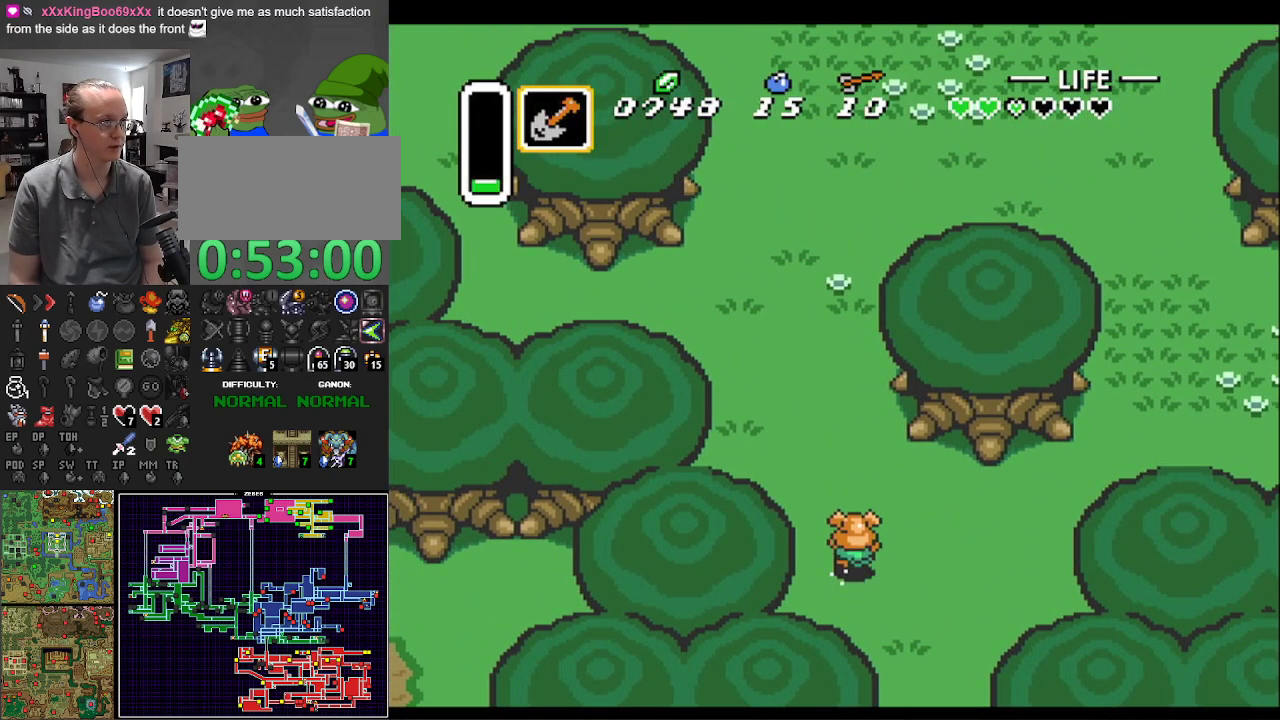
{"buttons": ["A"], "events": [[33, "DPAD_UP", "up"]]}
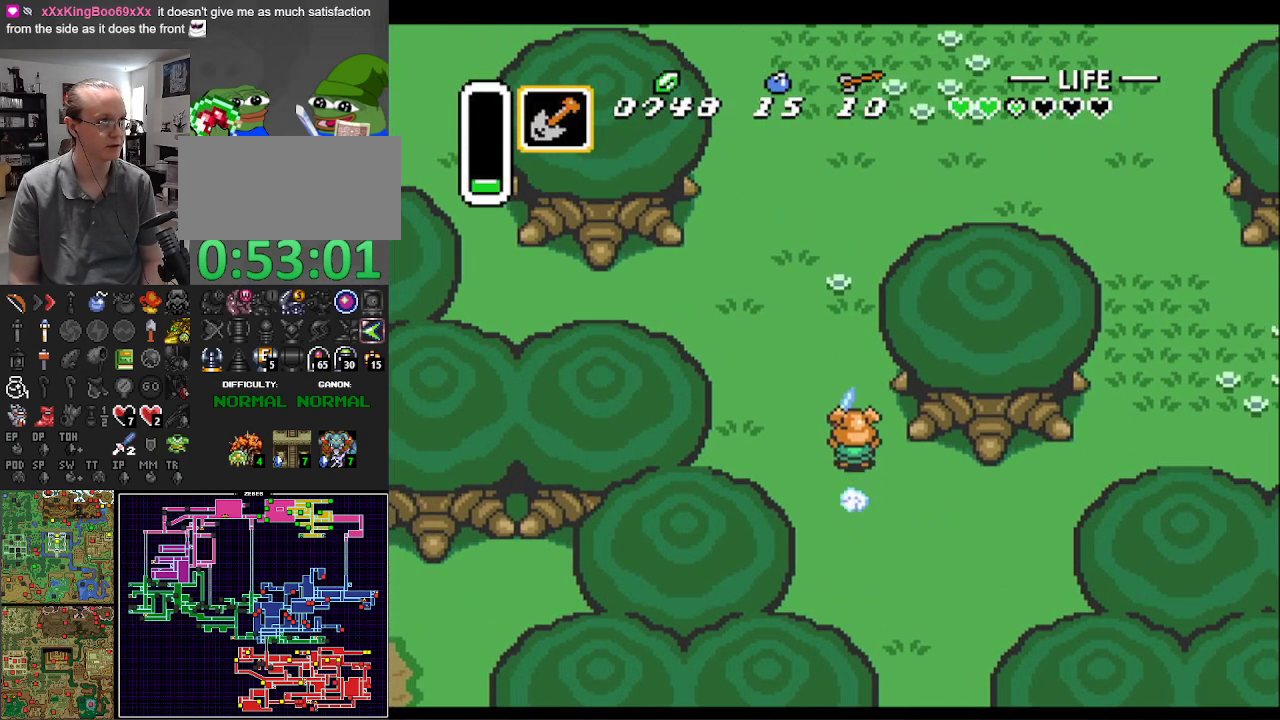
{"buttons": ["A"], "events": []}
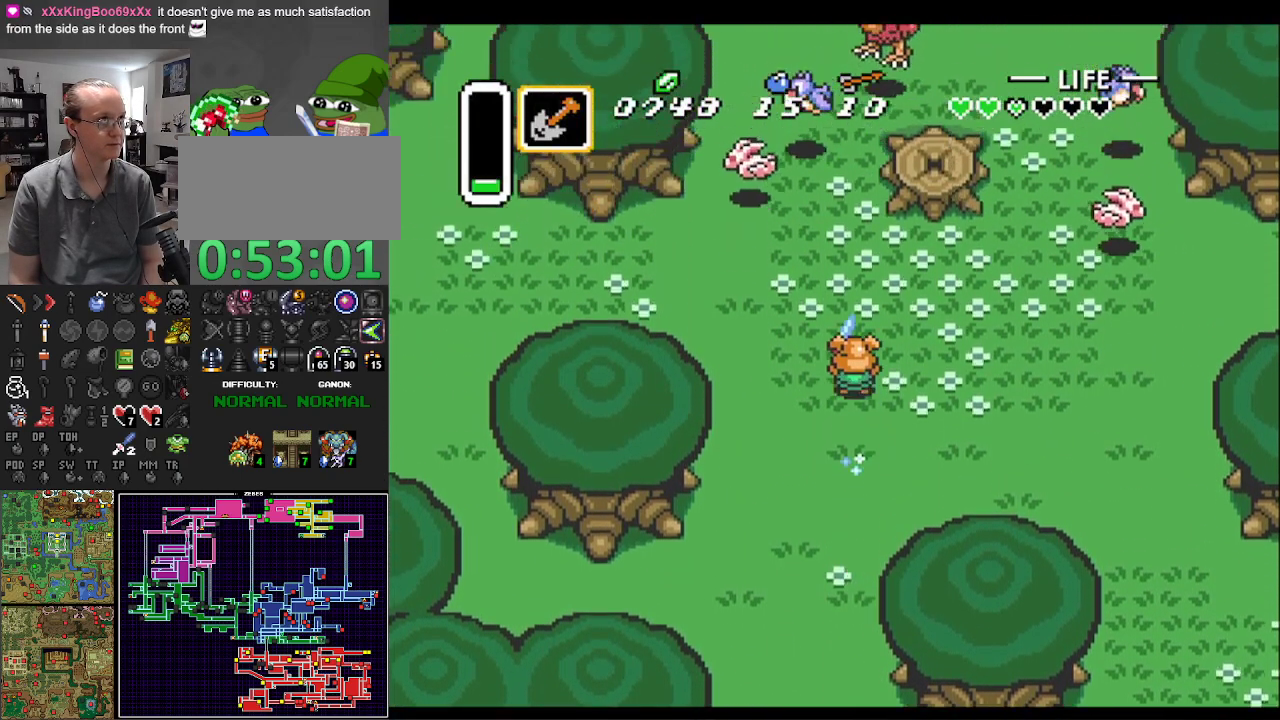
{"buttons": [], "events": [[283, "A", "up"]]}
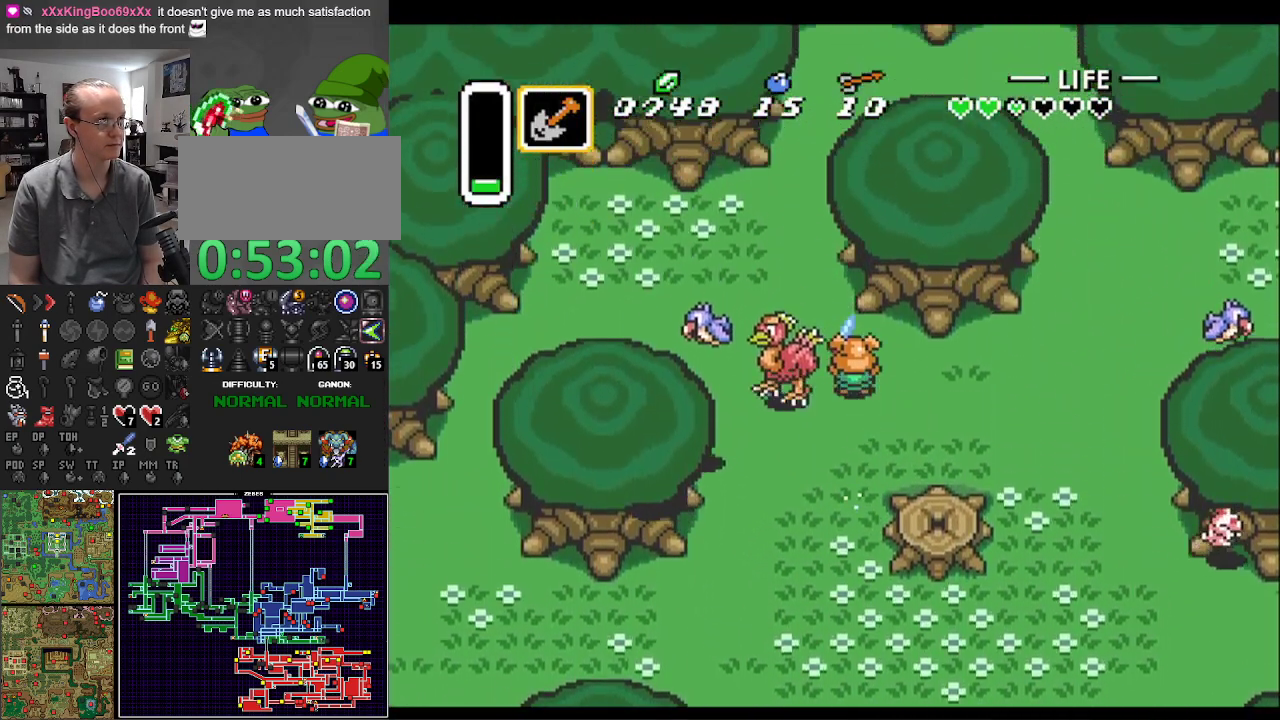
{"buttons": ["DPAD_UP", "DPAD_LEFT"], "events": [[133, "DPAD_LEFT", "down"], [200, "DPAD_UP", "down"]]}
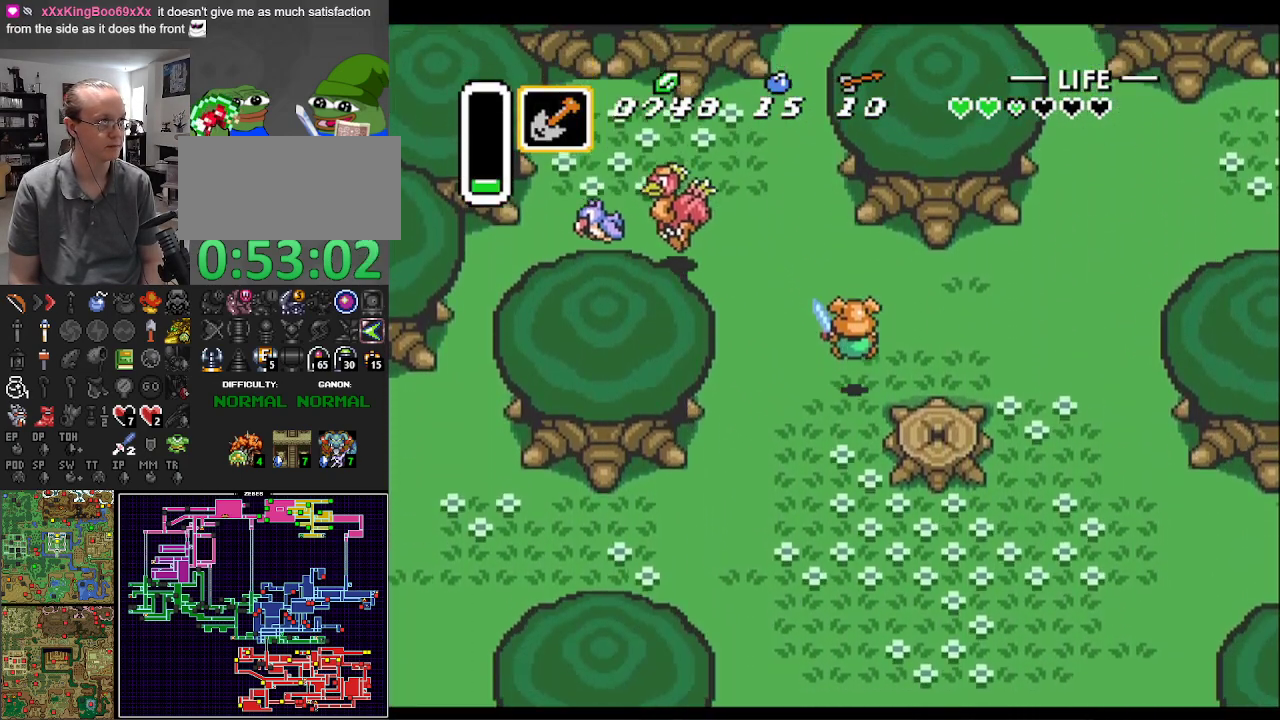
{"buttons": ["DPAD_UP", "DPAD_LEFT"], "events": []}
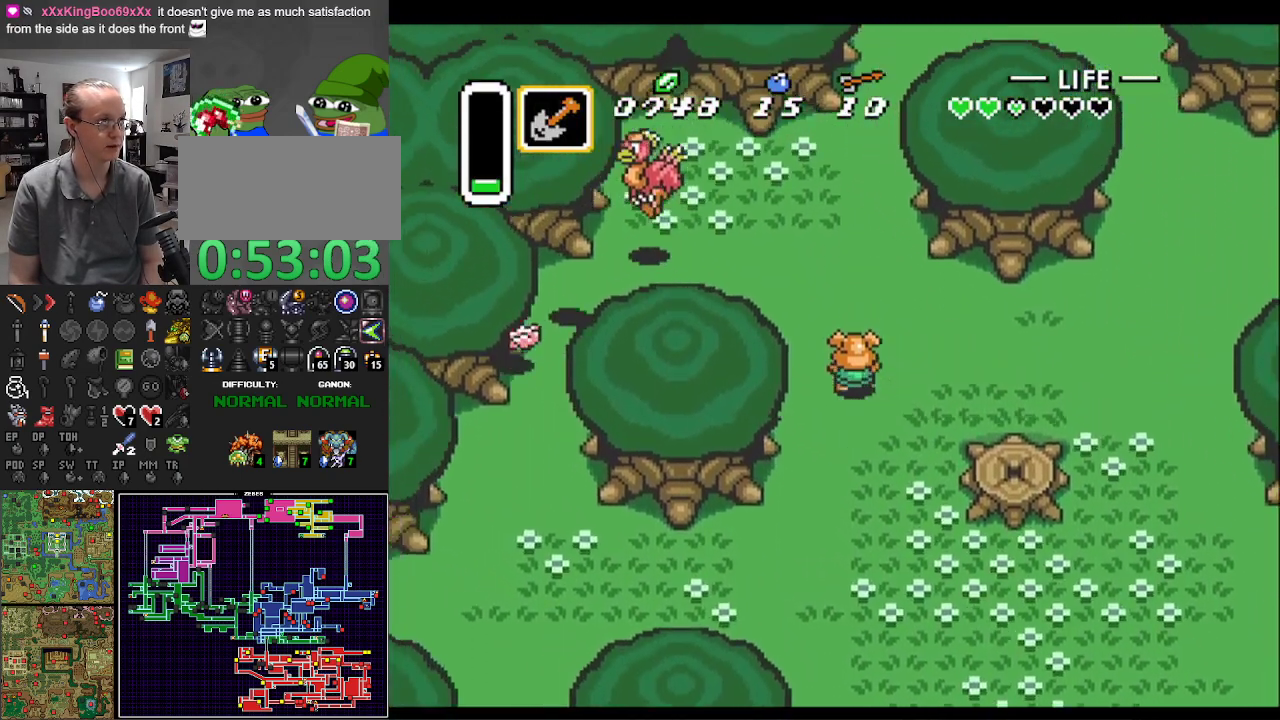
{"buttons": ["DPAD_UP", "DPAD_LEFT"], "events": []}
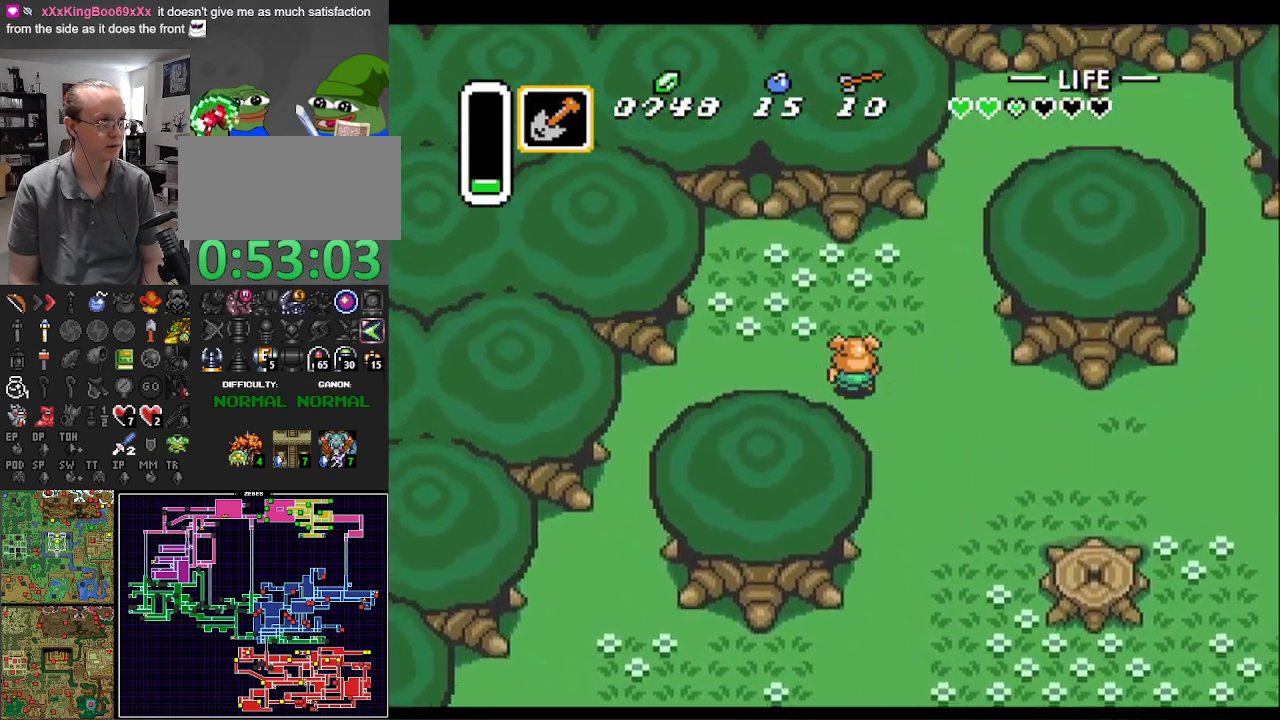
{"buttons": ["Y"], "events": [[317, "DPAD_UP", "up"], [333, "Y", "down"], [417, "DPAD_LEFT", "up"]]}
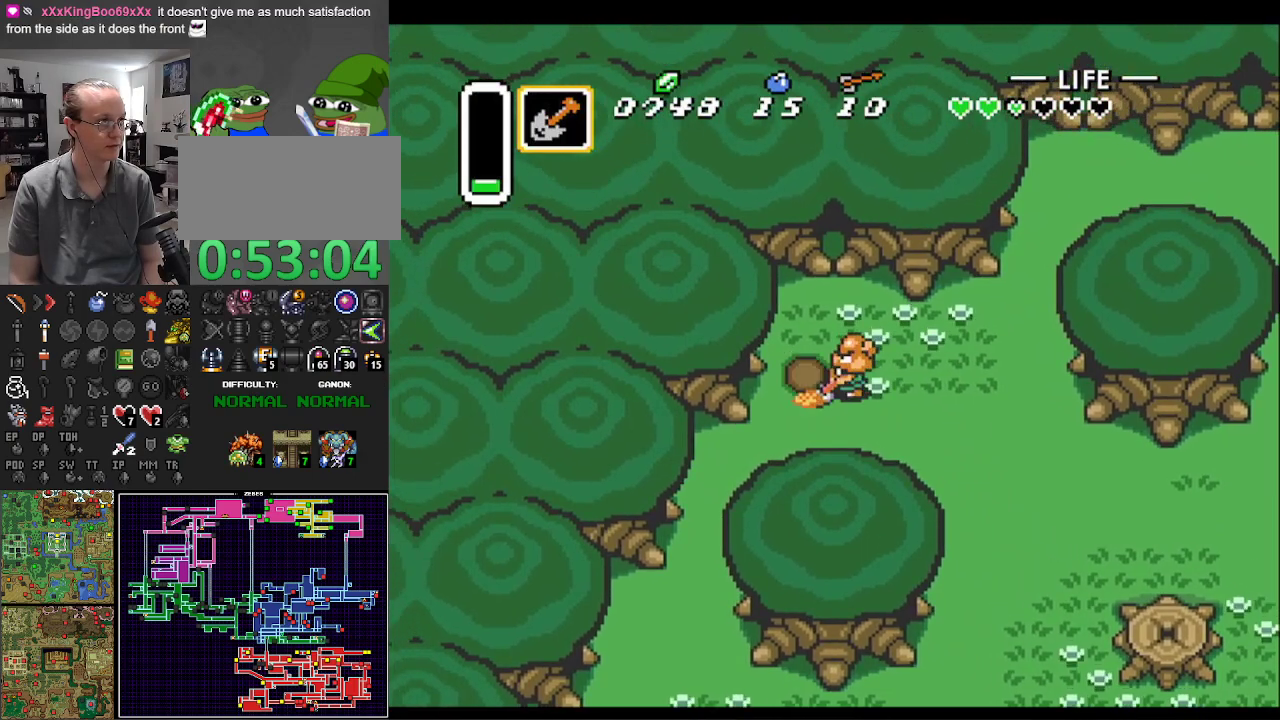
{"buttons": ["DPAD_UP", "DPAD_RIGHT"], "events": [[17, "Y", "up"], [117, "DPAD_RIGHT", "down"], [467, "DPAD_UP", "down"]]}
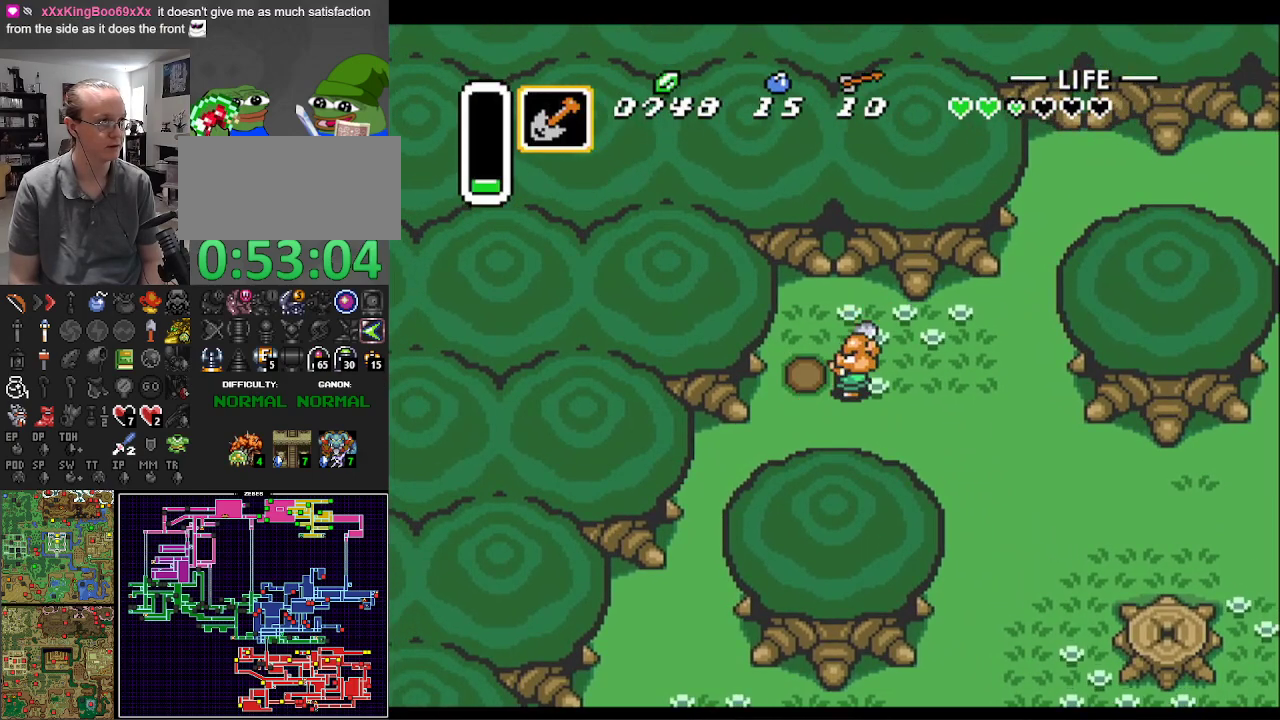
{"buttons": ["Y"], "events": [[150, "DPAD_UP", "up"], [267, "DPAD_DOWN", "down"], [267, "DPAD_RIGHT", "up"], [283, "DPAD_DOWN", "up"], [283, "DPAD_LEFT", "down"], [300, "Y", "down"], [450, "DPAD_LEFT", "up"]]}
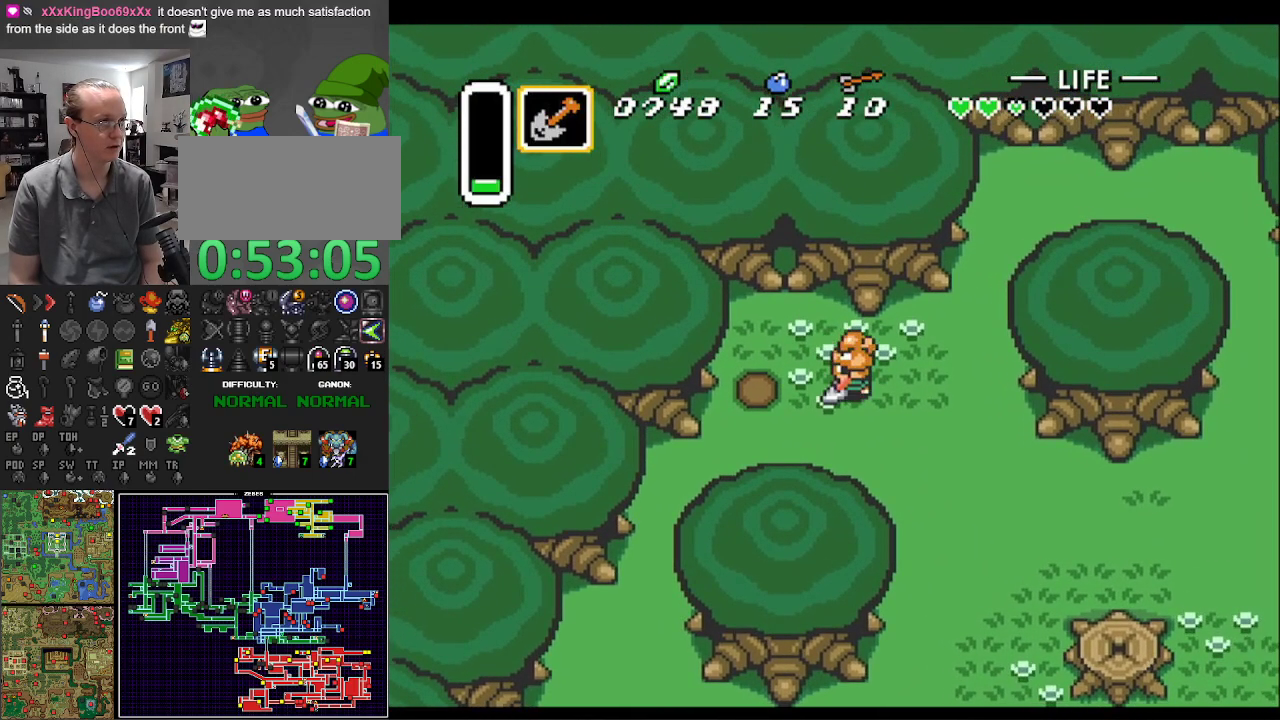
{"buttons": ["DPAD_DOWN", "DPAD_LEFT"], "events": [[33, "Y", "up"], [267, "DPAD_DOWN", "down"], [367, "DPAD_LEFT", "down"]]}
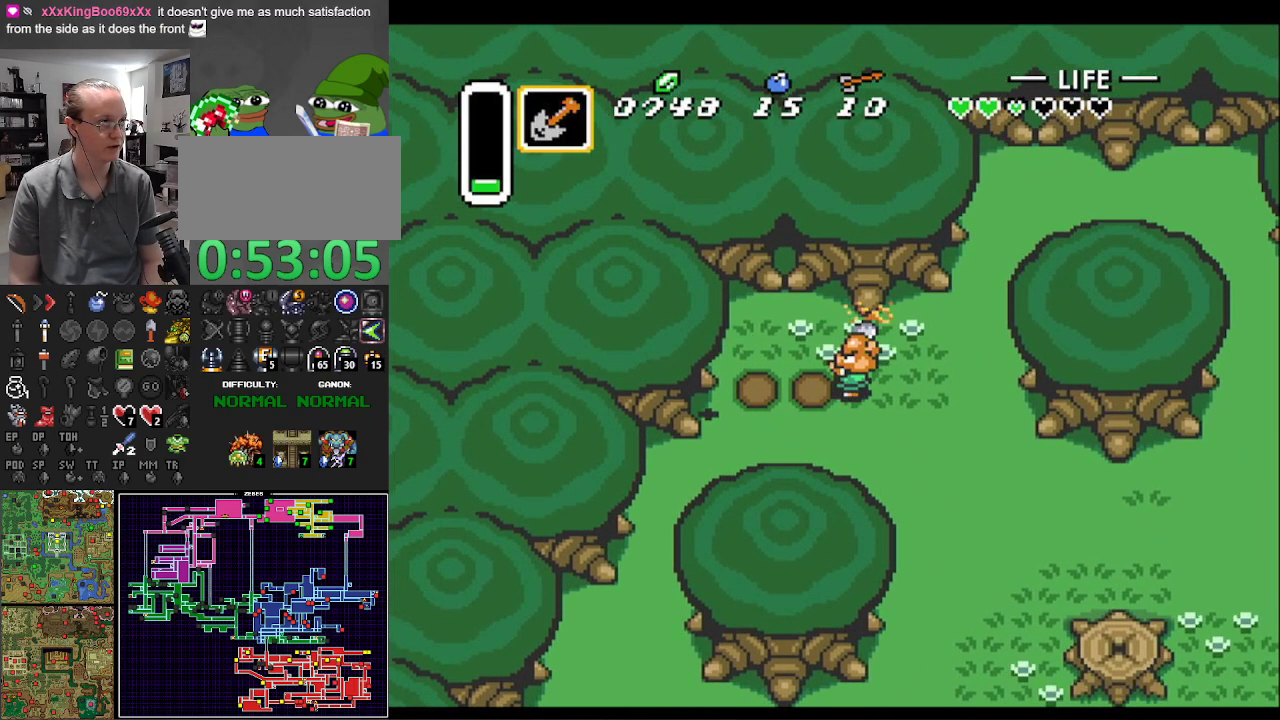
{"buttons": ["DPAD_LEFT"], "events": [[500, "DPAD_DOWN", "up"]]}
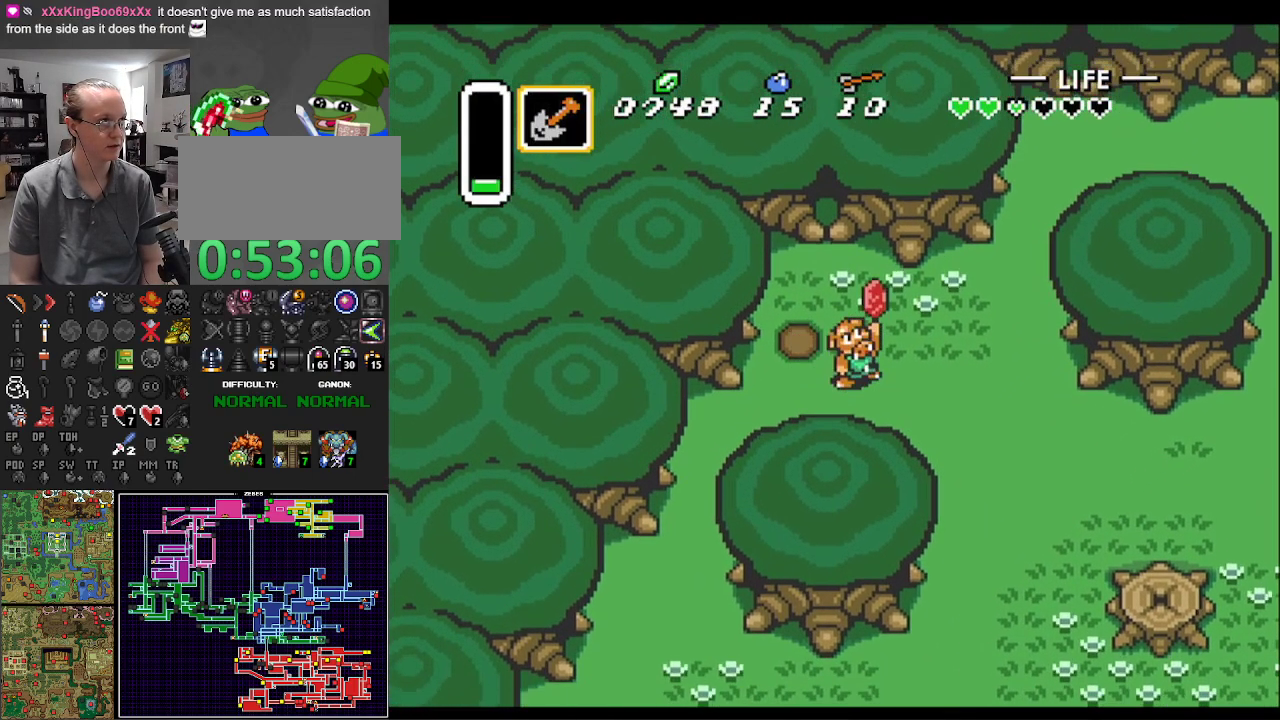
{"buttons": ["DPAD_DOWN", "DPAD_RIGHT"], "events": [[50, "DPAD_UP", "down"], [67, "DPAD_LEFT", "up"], [100, "DPAD_UP", "up"], [333, "DPAD_DOWN", "down"], [467, "DPAD_RIGHT", "down"]]}
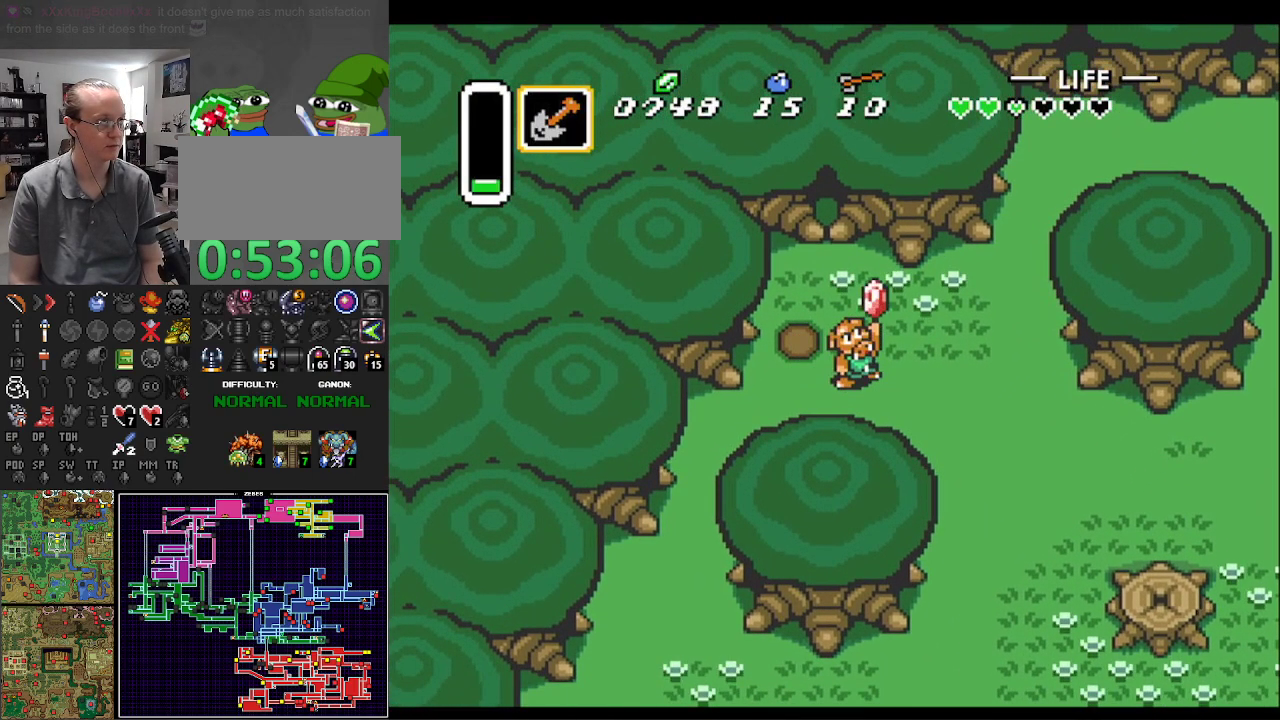
{"buttons": ["DPAD_DOWN"], "events": [[317, "DPAD_RIGHT", "up"]]}
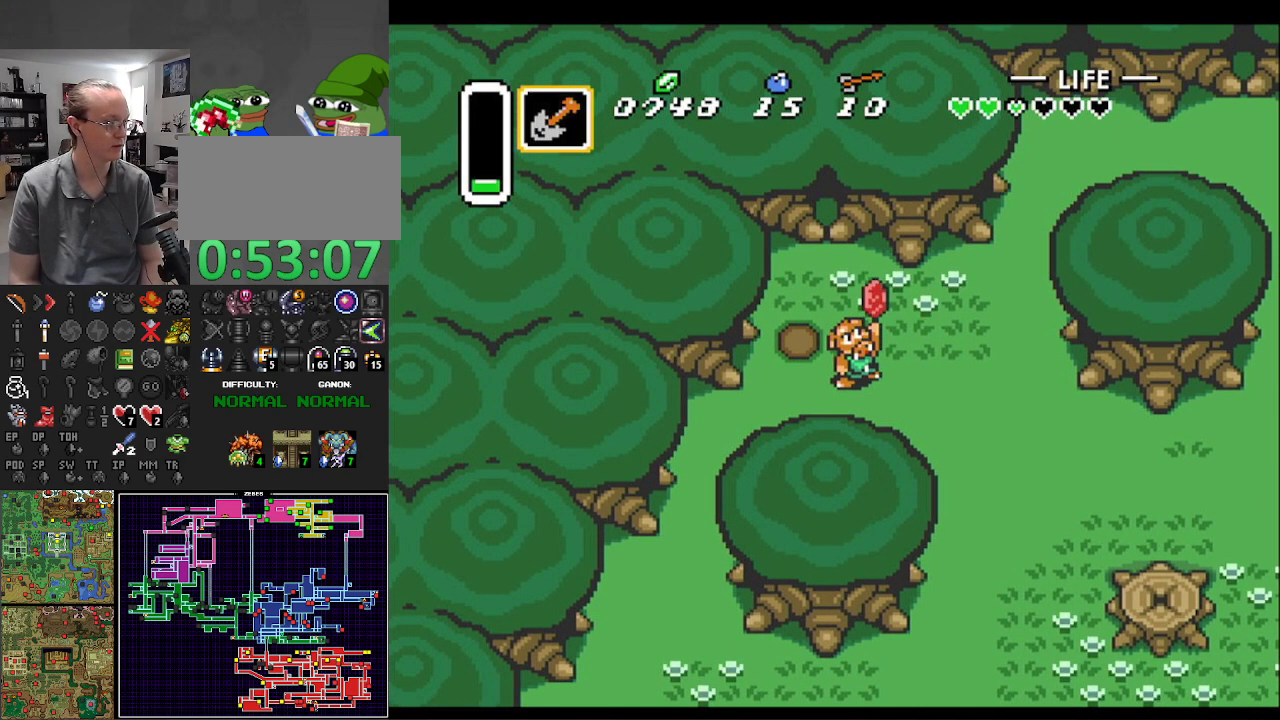
{"buttons": ["DPAD_DOWN"], "events": []}
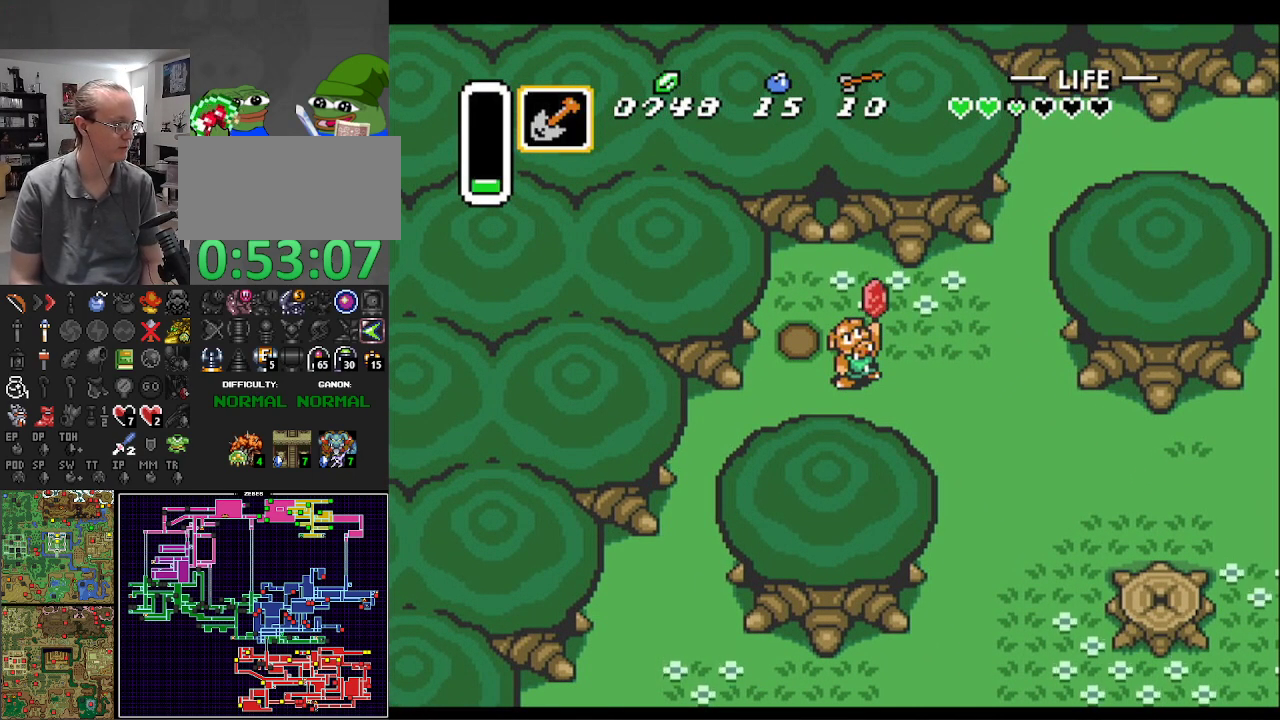
{"buttons": ["DPAD_DOWN"], "events": [[50, "SELECT", "down"], [83, "DPAD_DOWN", "up"], [217, "SELECT", "up"], [467, "DPAD_DOWN", "down"]]}